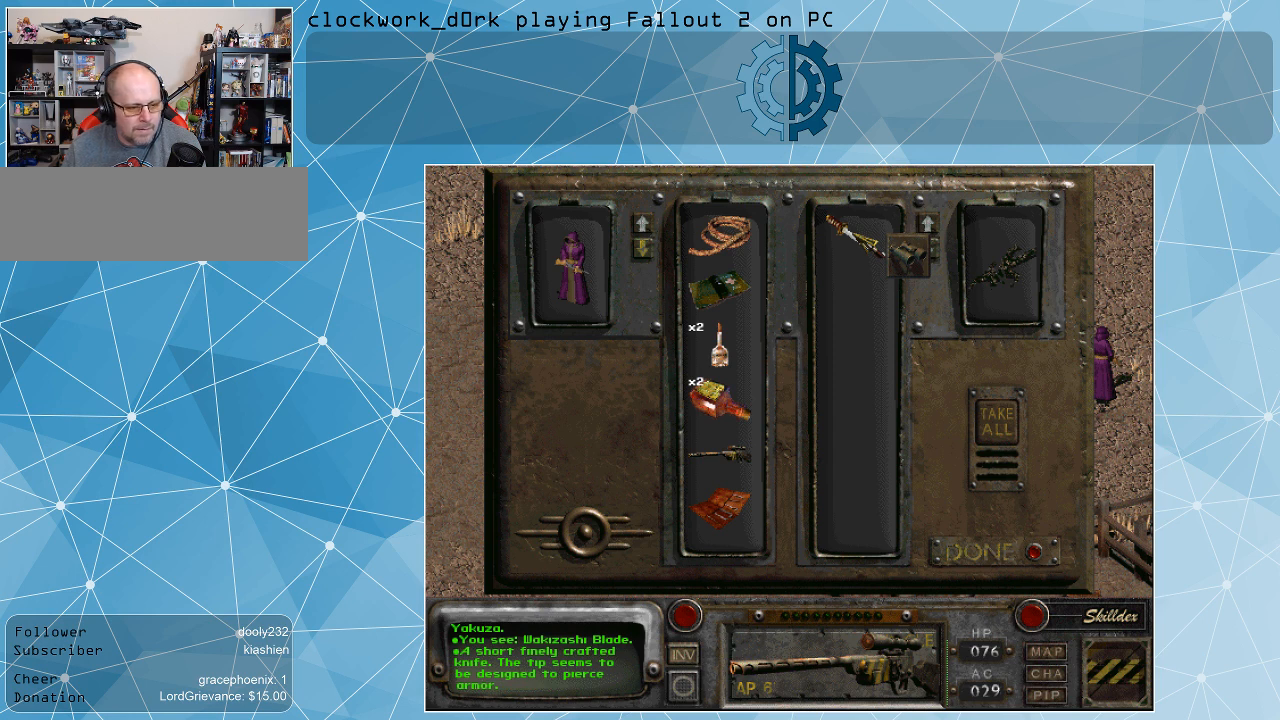
Gameplay with keyboard and mouse; each line is a JSON object with the keys and mouse buttons held at the frame after it. "events" lists presses ("down") and releases ("up") of ".", "/", "0", "1", "2", "3", "4", "5", "6", "7", "8", "9", "a", "alt_l", "alt_r", "b", "backslash", "backspace", "c", "caps_lock", "comma", "ctrl_l", "ctrl_r", "d", "e", "equals", "f", "g", "h", "i", "j", "k", "l", "lbracket", "m", "minus", "n", "o", "p", "q", "quote", "r", "rbracket", "return", "s", "semicolon", "shift_l", "shift_r", "space", "super", "t", "tab", "tilde", "u", "v", "w", "x", "y", "z", "mouse_left" and "mouse_right" between this image and that frame as [ms after this image, input, new state], when the widget could be followed in between. "mouse_left", "mouse_right" = the "left", "right" buttons of the "mouse" list. No other keys are recorded. Not read: mouse_move.
{"keys": [], "mouse": [], "events": []}
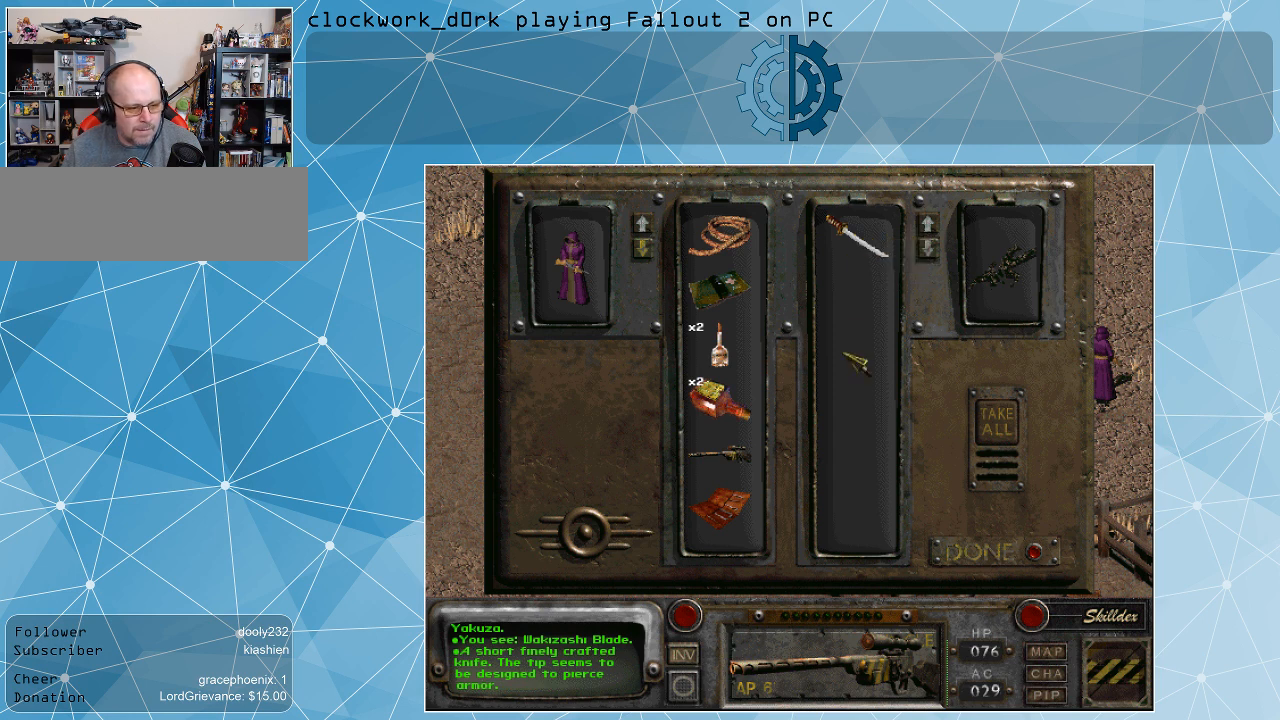
{"keys": [], "mouse": [], "events": [[133, "mouse_right", "down"], [233, "mouse_right", "up"]]}
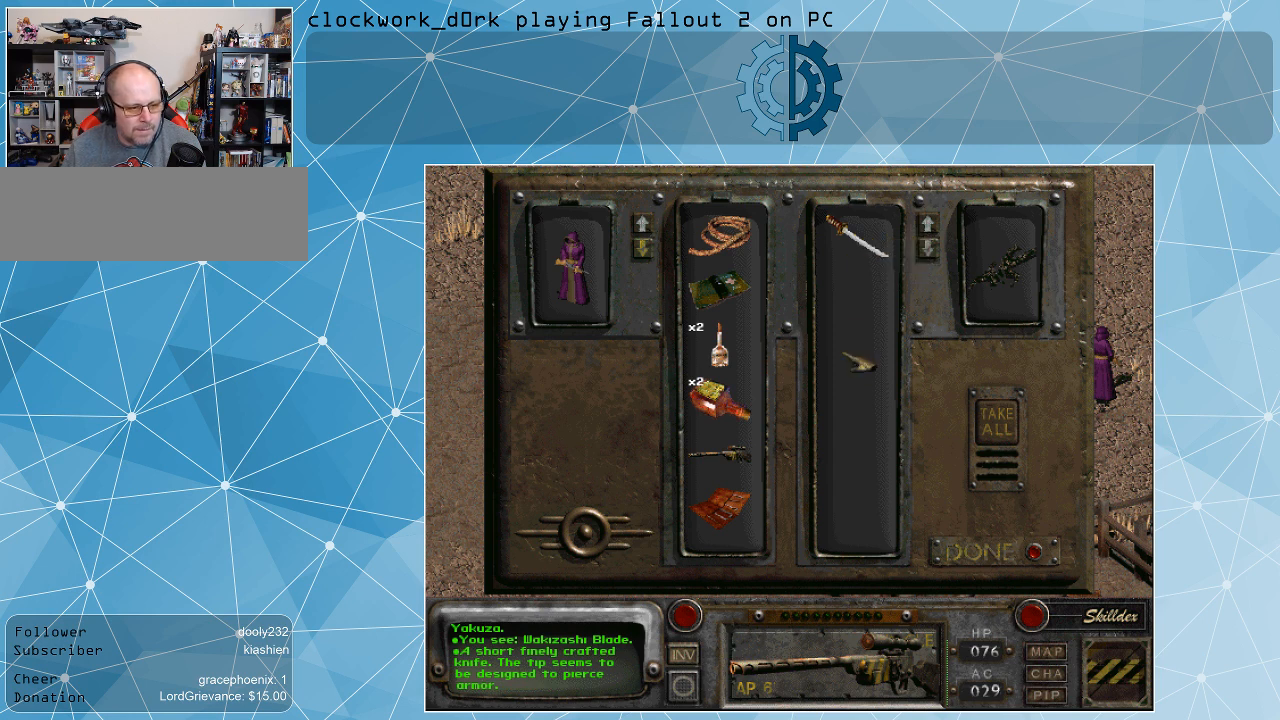
{"keys": [], "mouse": [], "events": []}
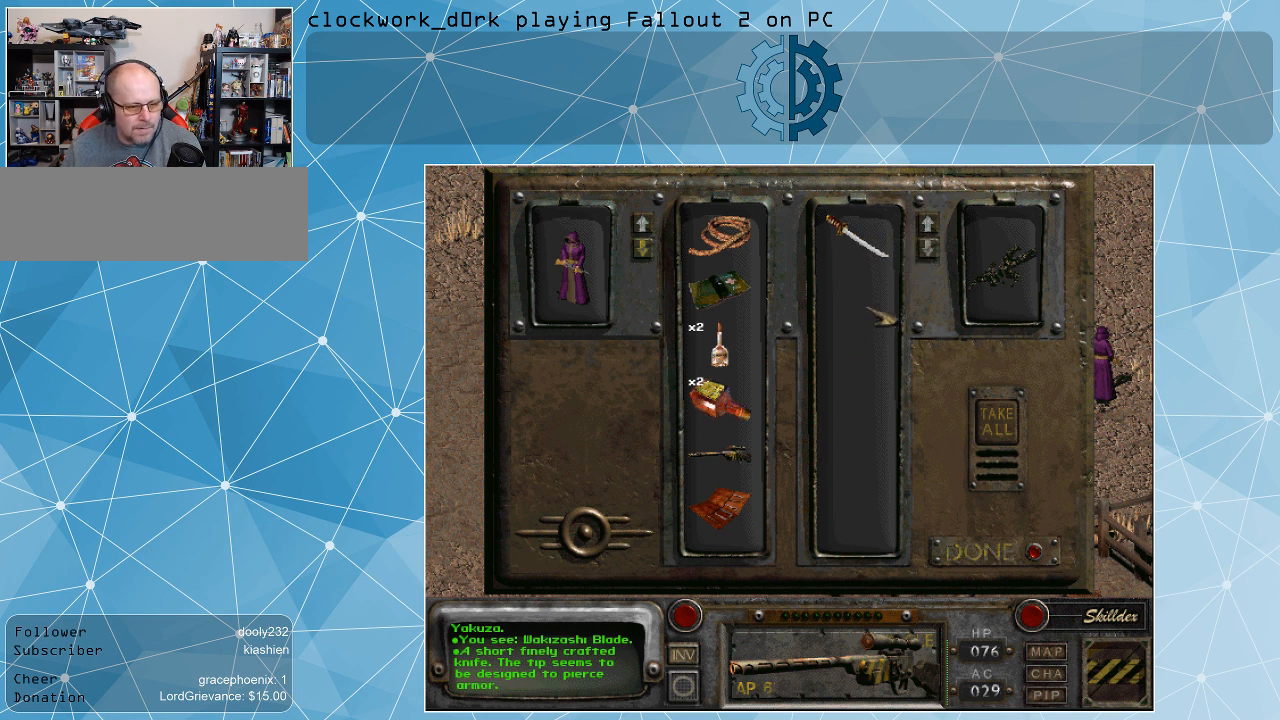
{"keys": [], "mouse": [], "events": []}
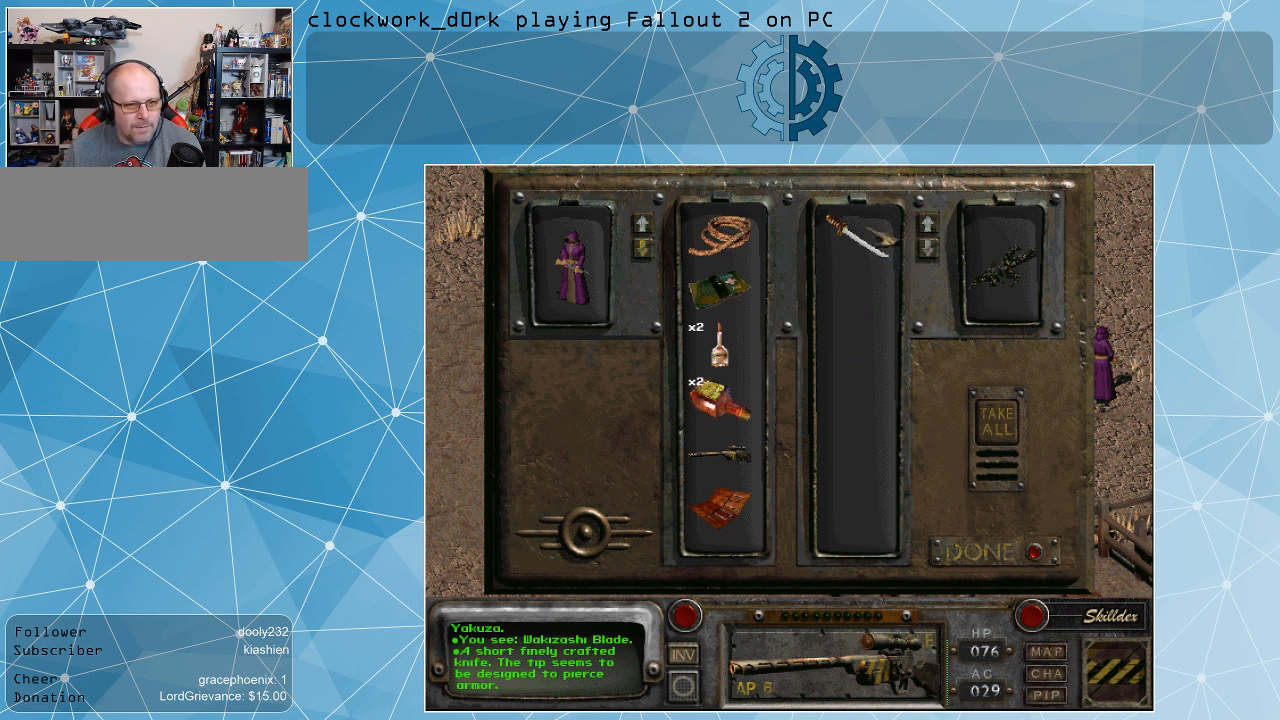
{"keys": [], "mouse": ["left"], "events": [[267, "mouse_left", "down"]]}
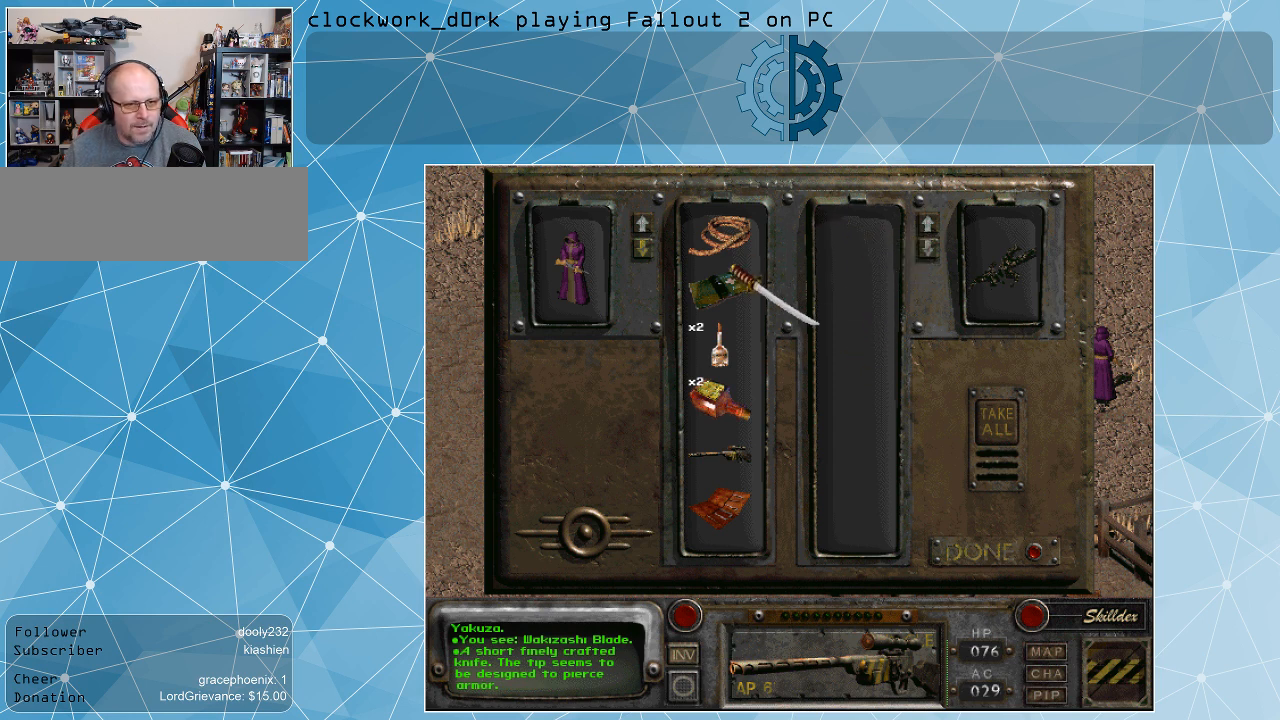
{"keys": [], "mouse": ["left"], "events": []}
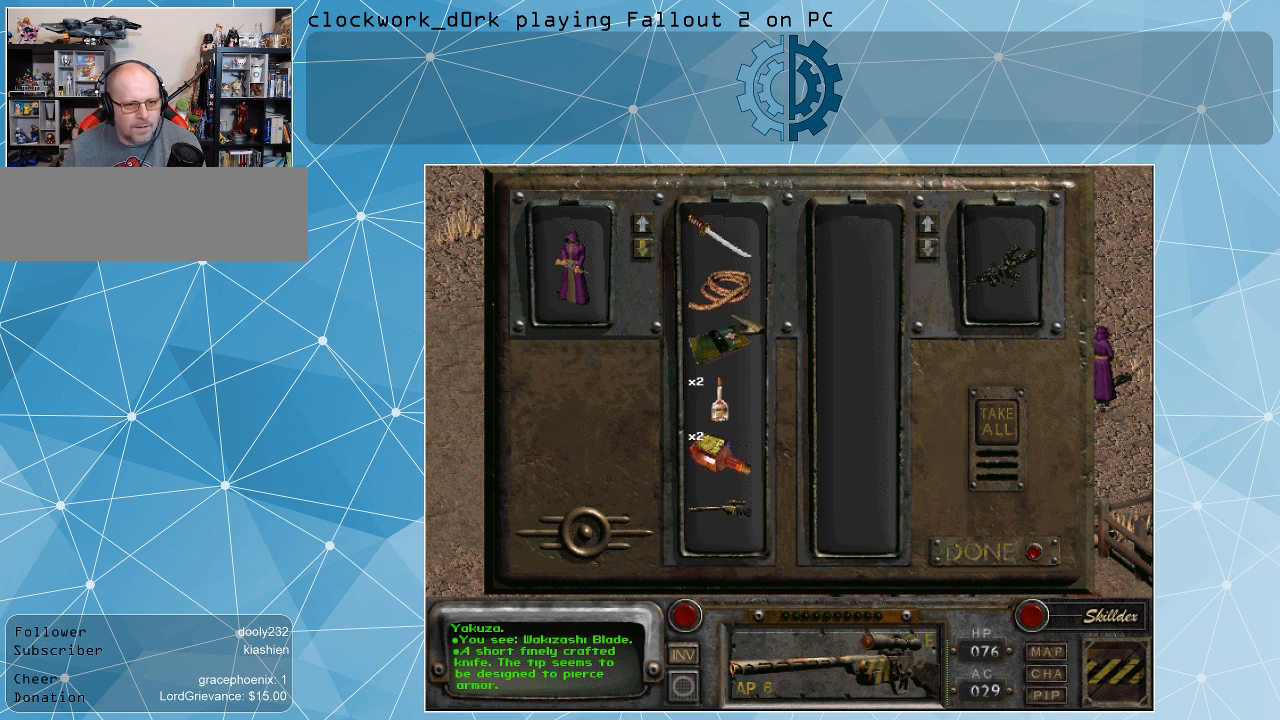
{"keys": [], "mouse": [], "events": [[33, "mouse_left", "up"]]}
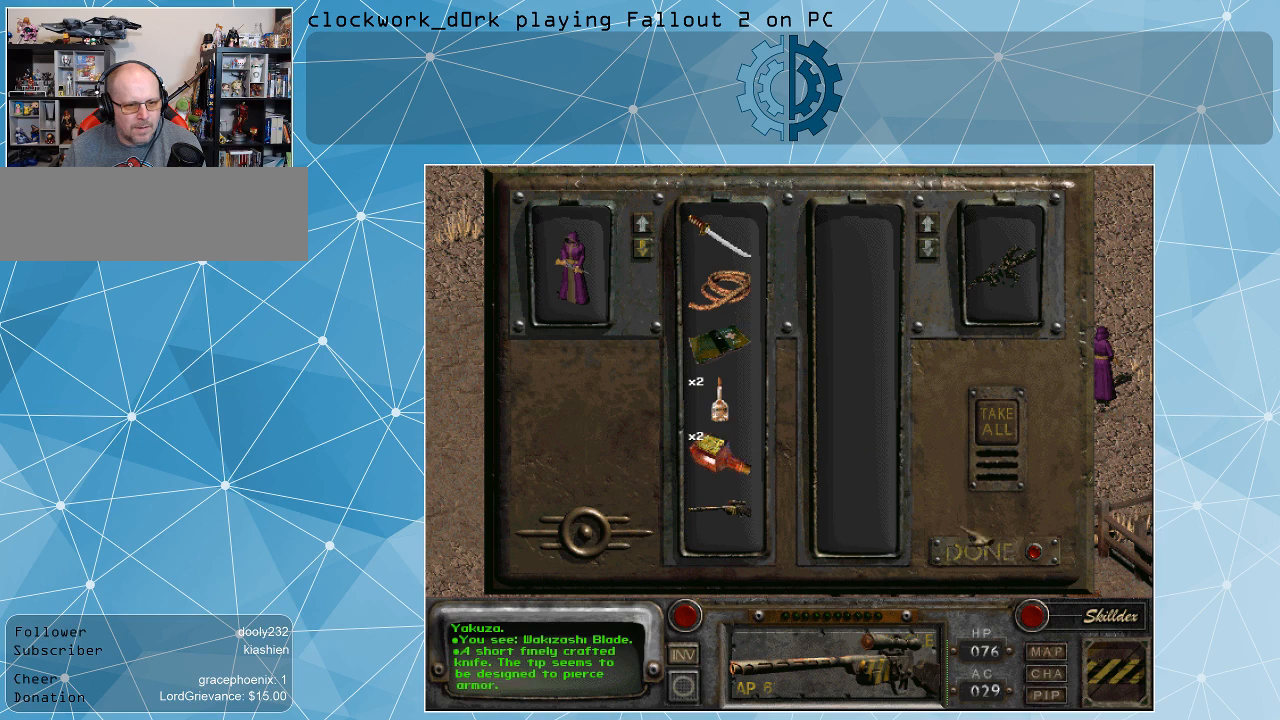
{"keys": [], "mouse": [], "events": []}
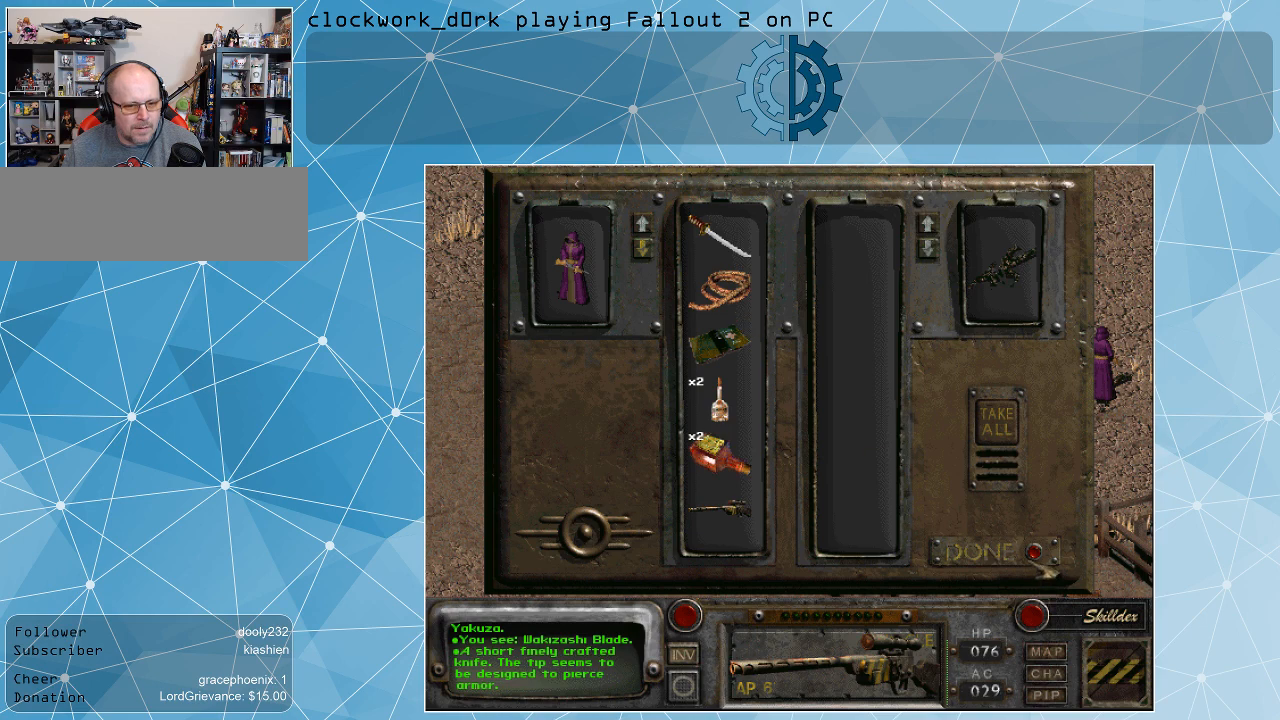
{"keys": [], "mouse": [], "events": [[300, "mouse_left", "down"], [400, "mouse_left", "up"]]}
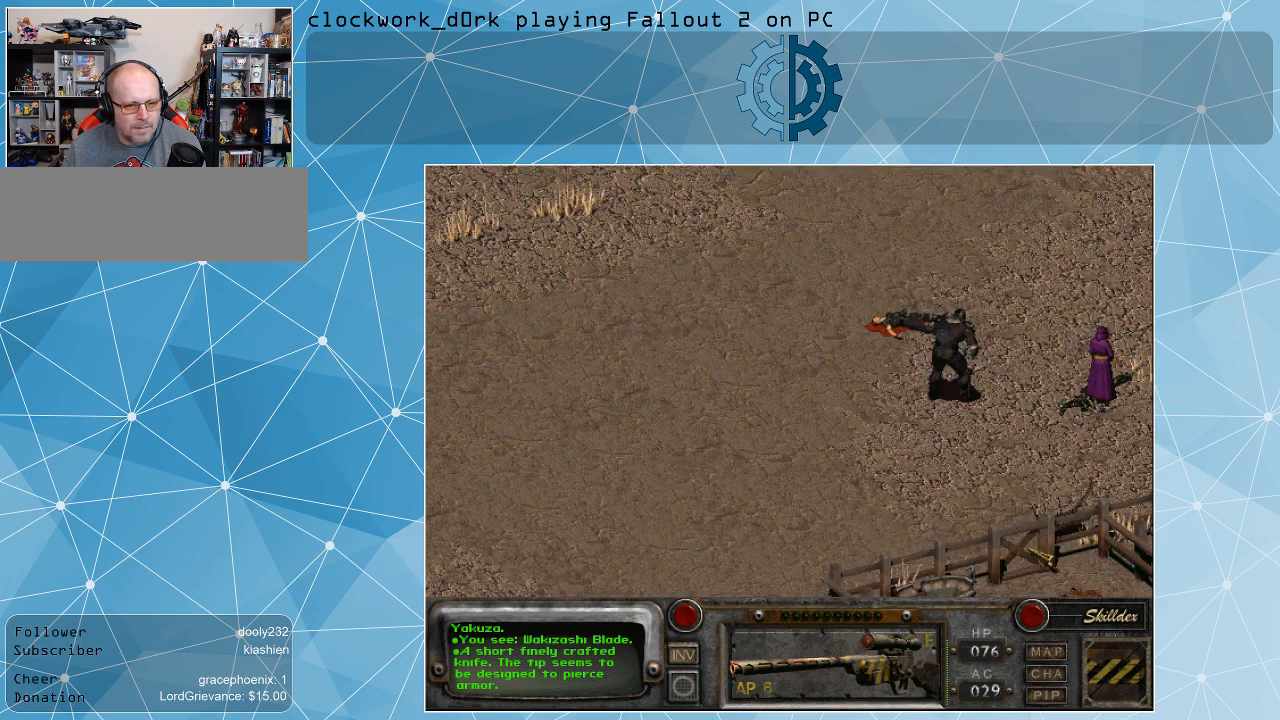
{"keys": [], "mouse": [], "events": [[367, "mouse_right", "down"], [500, "mouse_right", "up"]]}
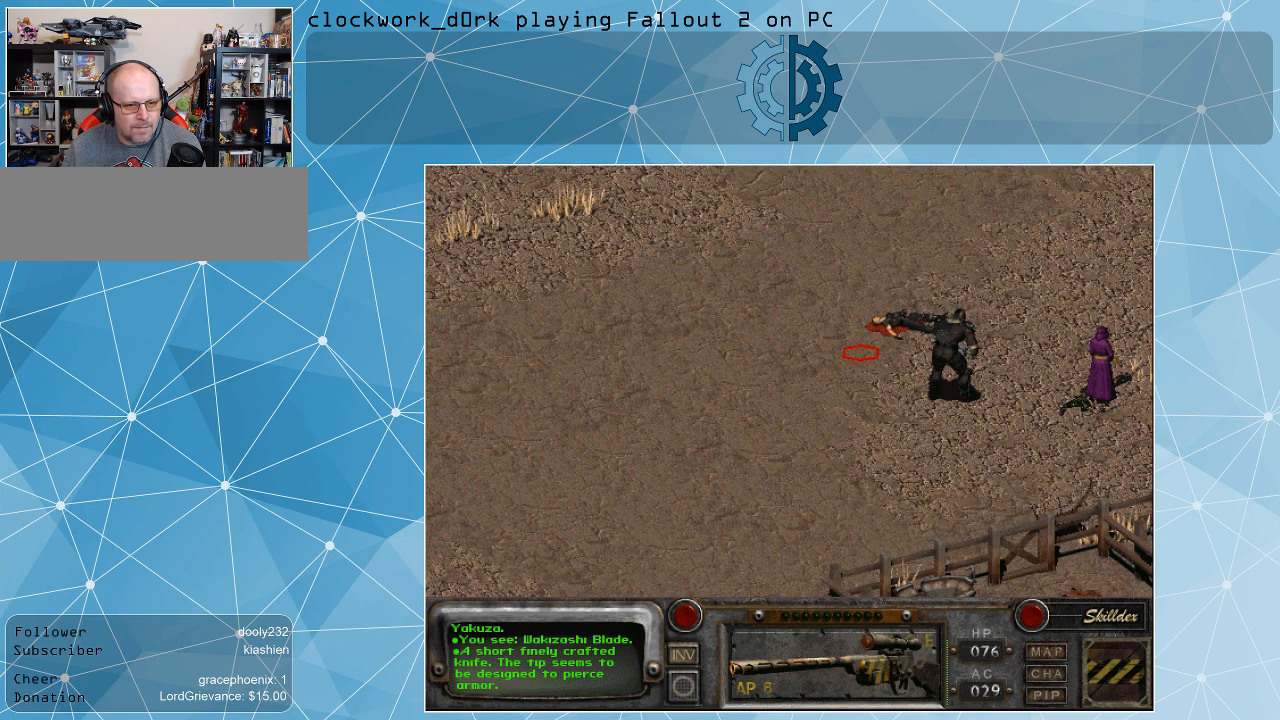
{"keys": [], "mouse": [], "events": [[433, "mouse_right", "down"], [500, "mouse_right", "up"]]}
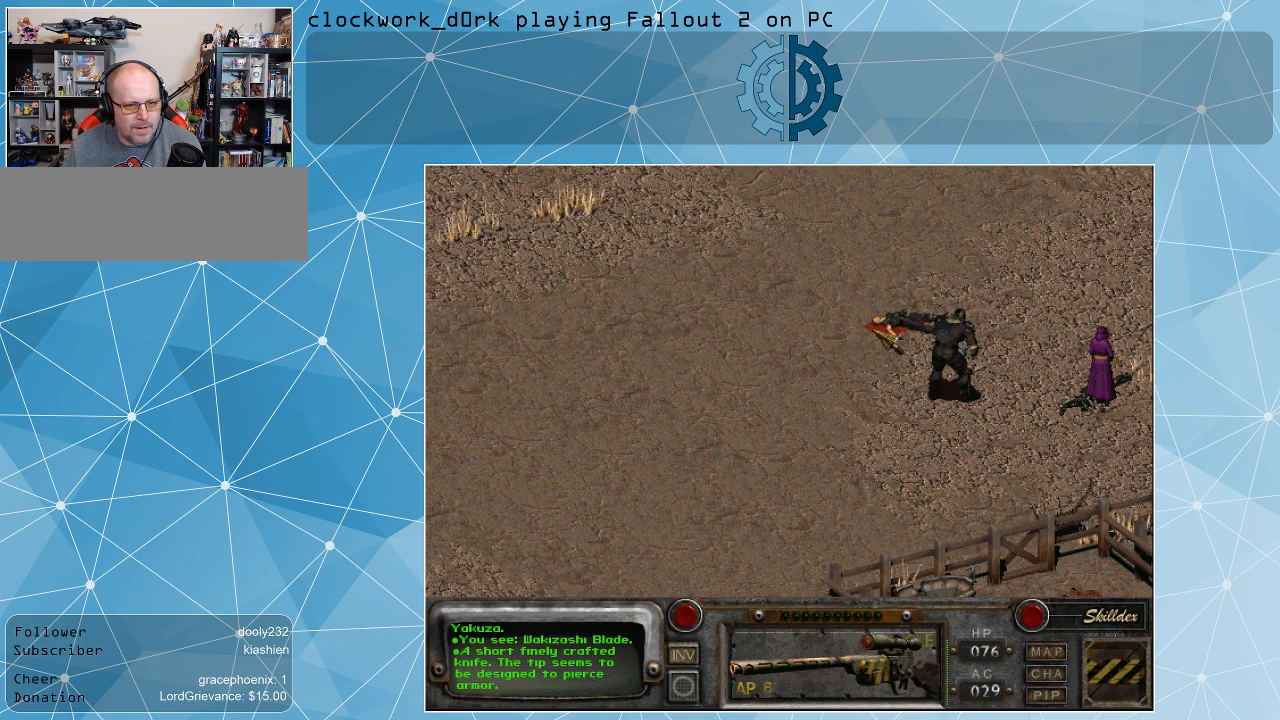
{"keys": [], "mouse": [], "events": [[400, "mouse_left", "down"], [467, "mouse_left", "up"]]}
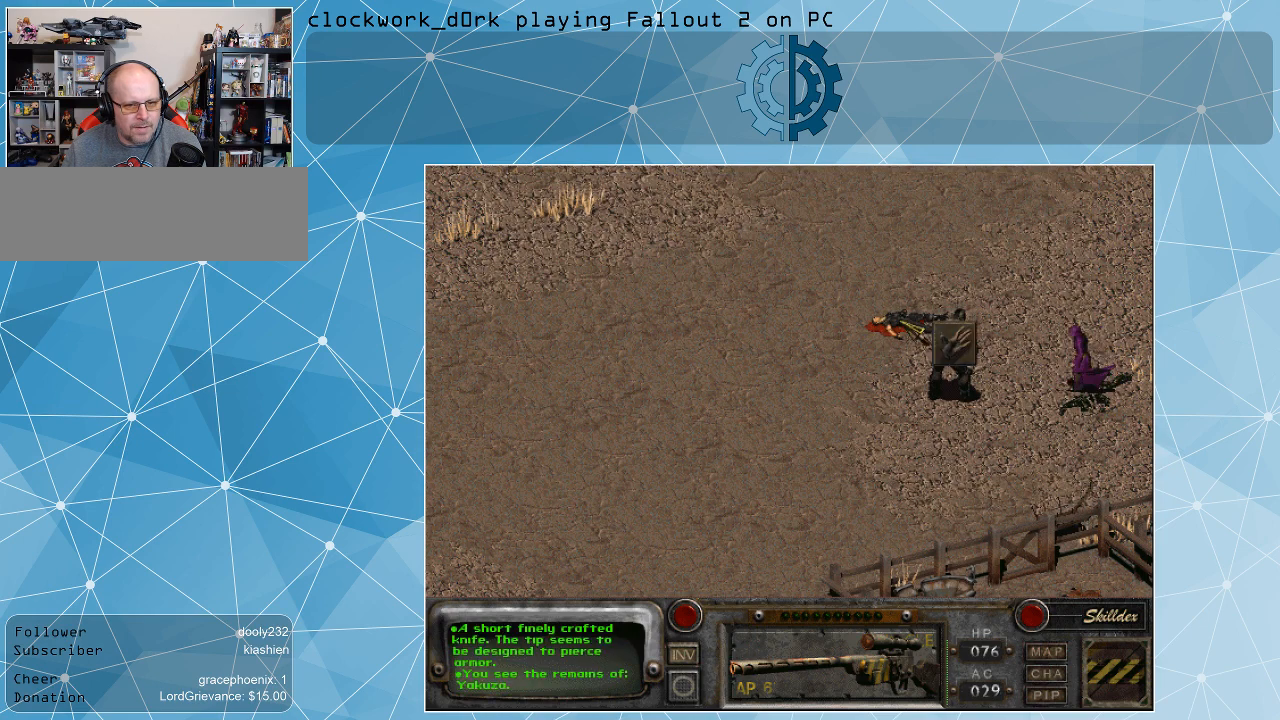
{"keys": [], "mouse": [], "events": []}
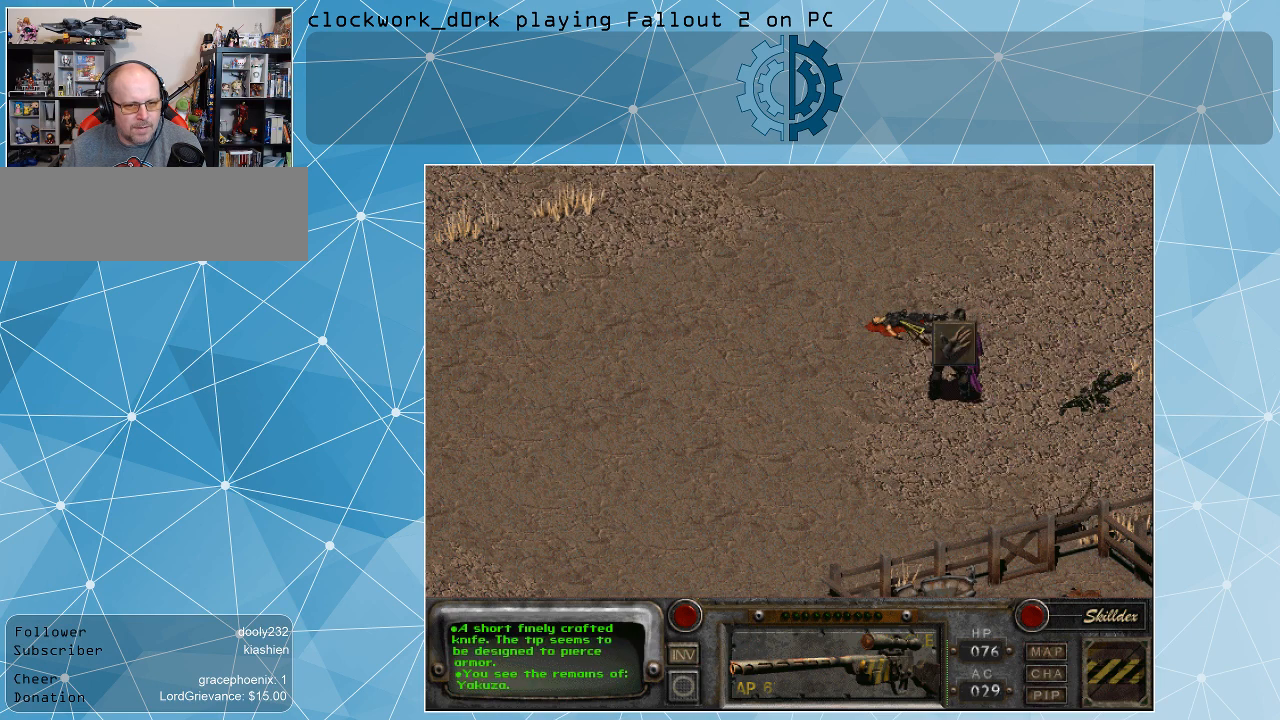
{"keys": [], "mouse": [], "events": []}
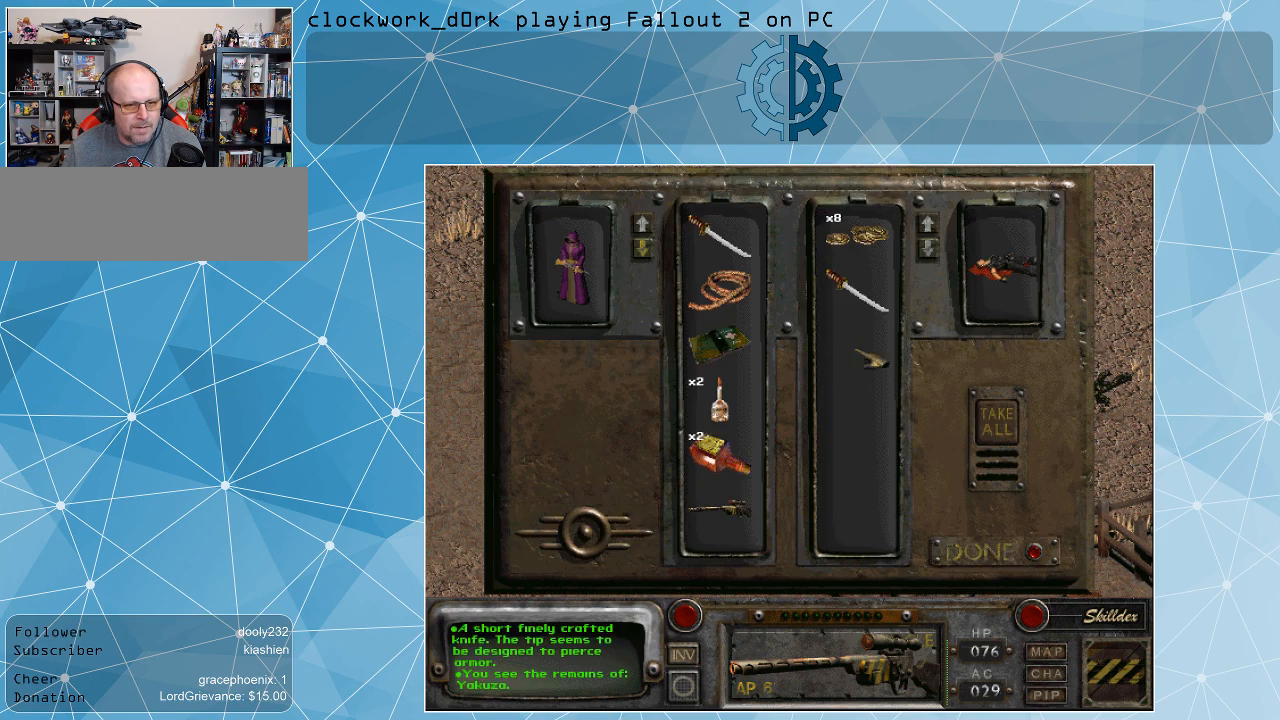
{"keys": [], "mouse": [], "events": []}
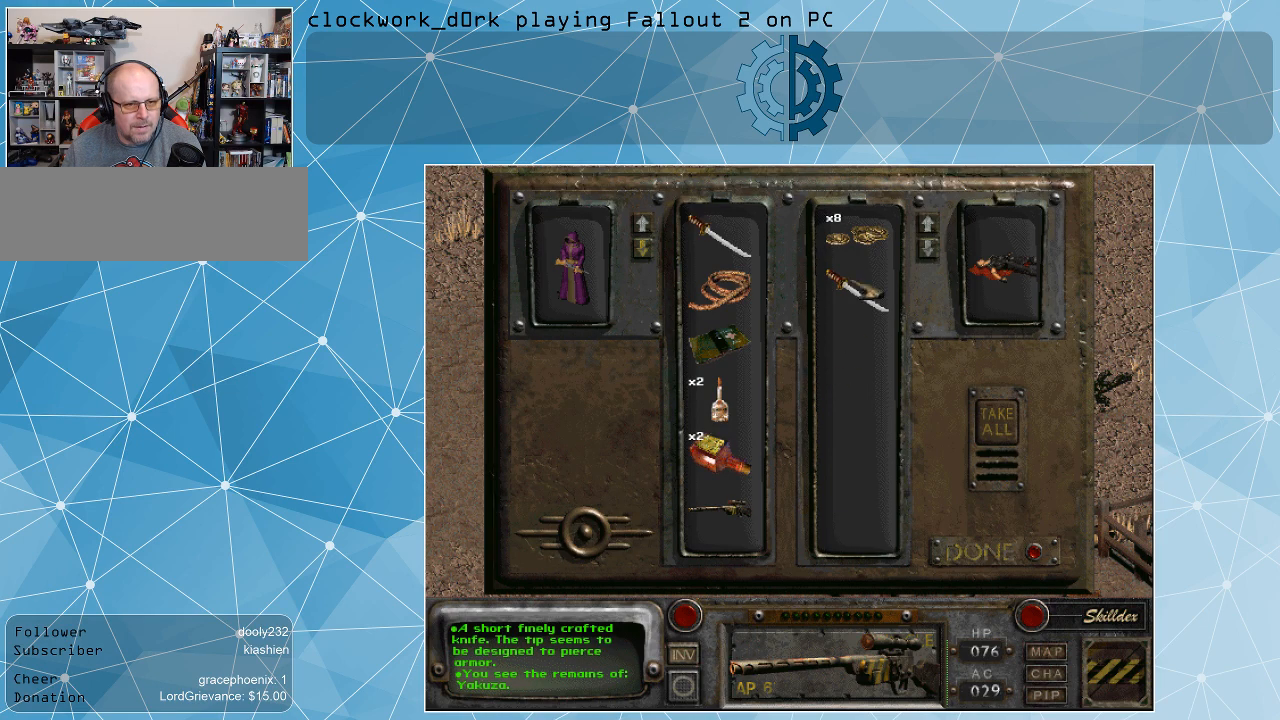
{"keys": [], "mouse": ["left"], "events": [[400, "mouse_left", "down"]]}
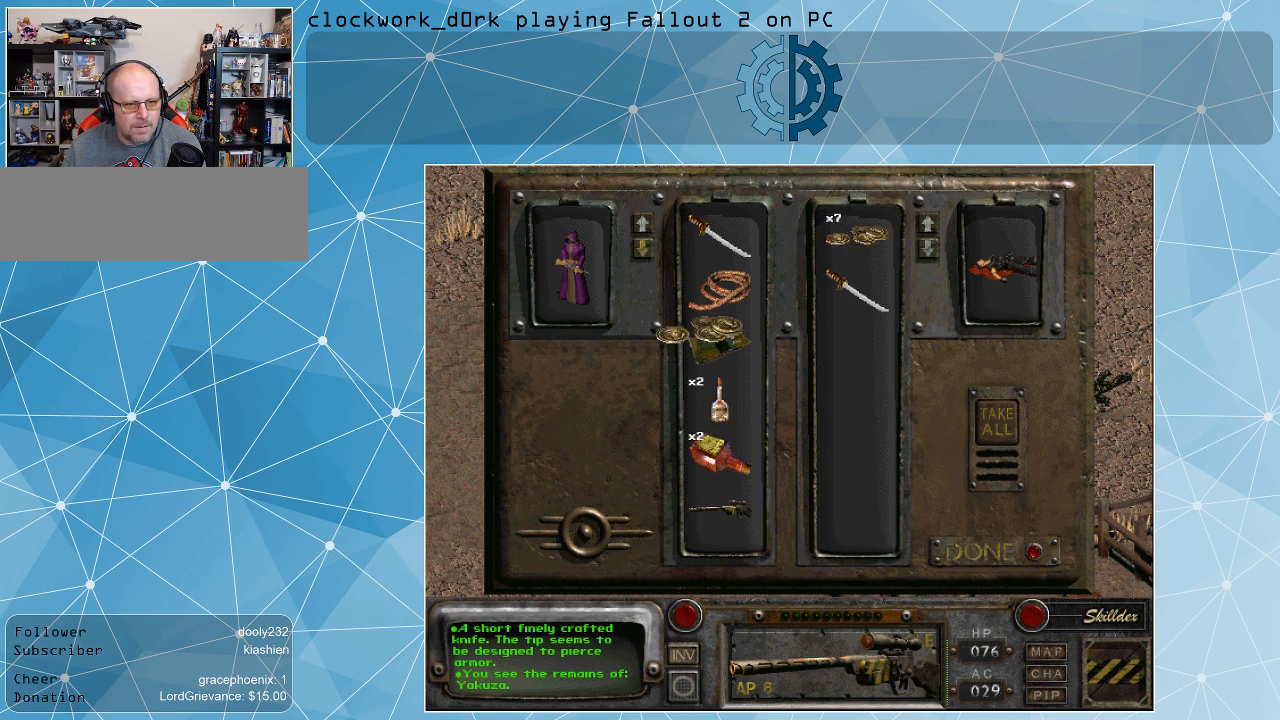
{"keys": [], "mouse": ["left"], "events": []}
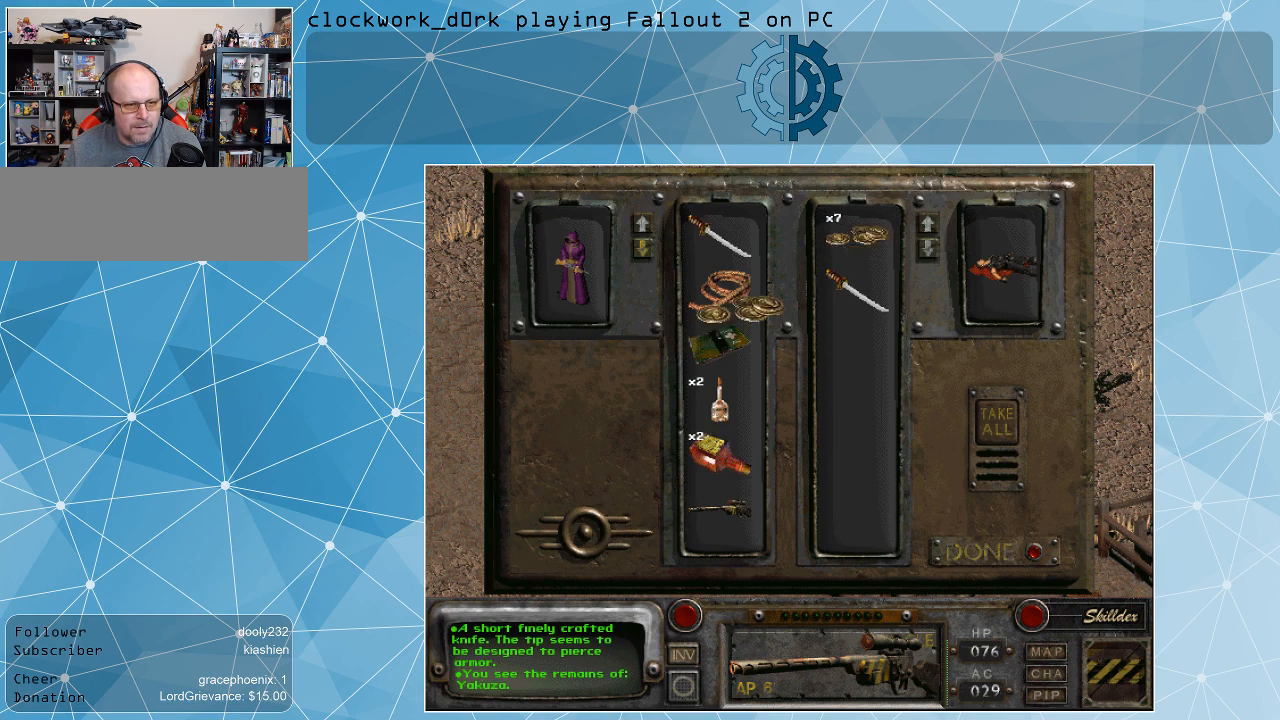
{"keys": [], "mouse": [], "events": [[100, "mouse_left", "up"]]}
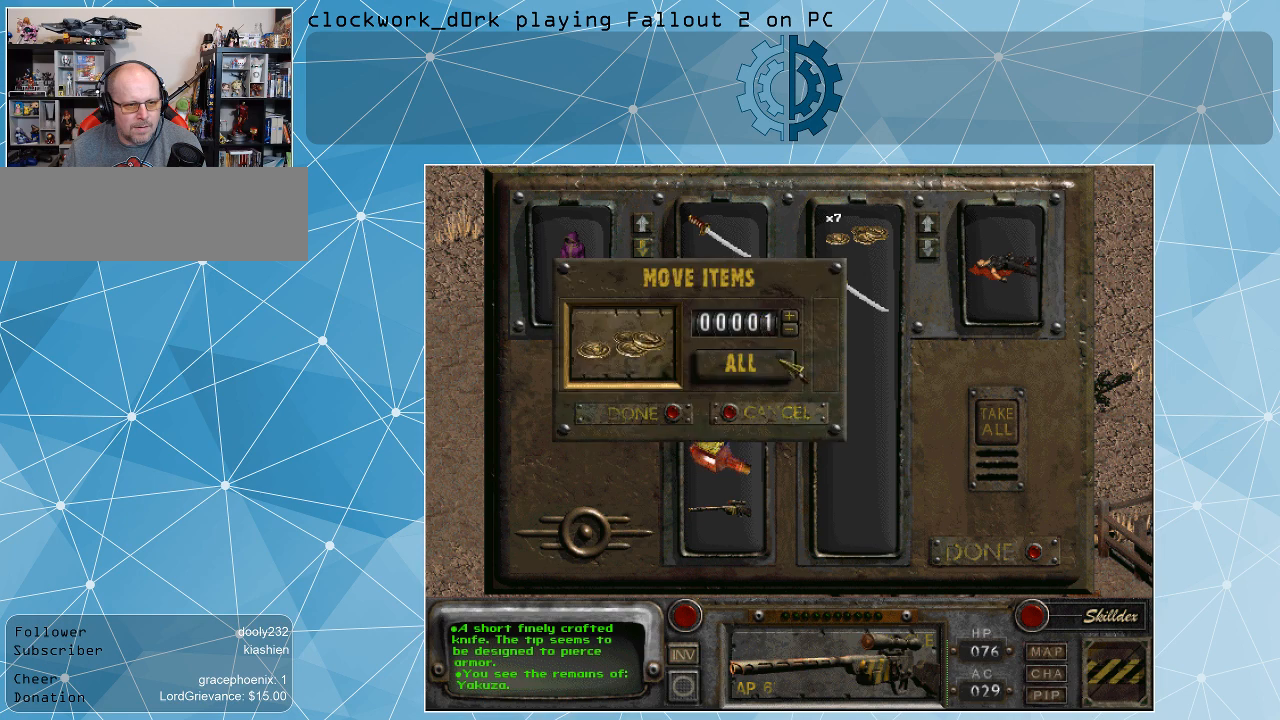
{"keys": [], "mouse": [], "events": [[167, "mouse_left", "down"], [300, "mouse_left", "up"]]}
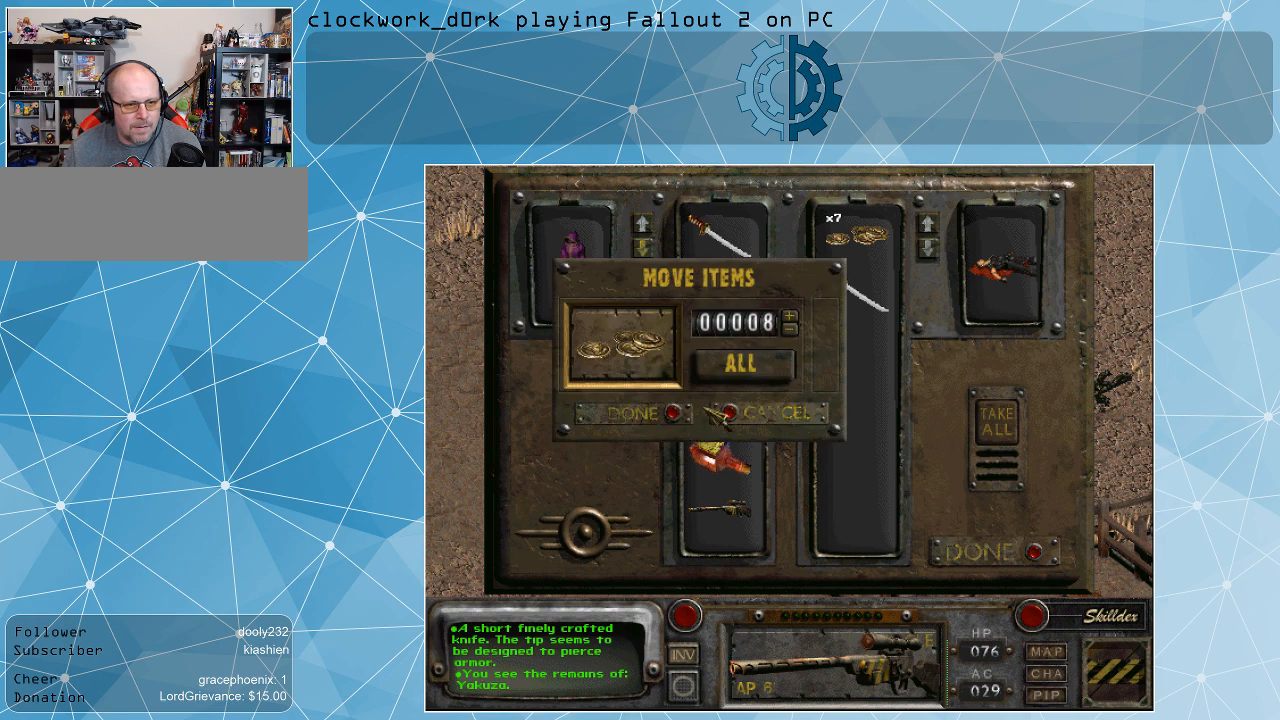
{"keys": [], "mouse": ["left"], "events": [[467, "mouse_left", "down"]]}
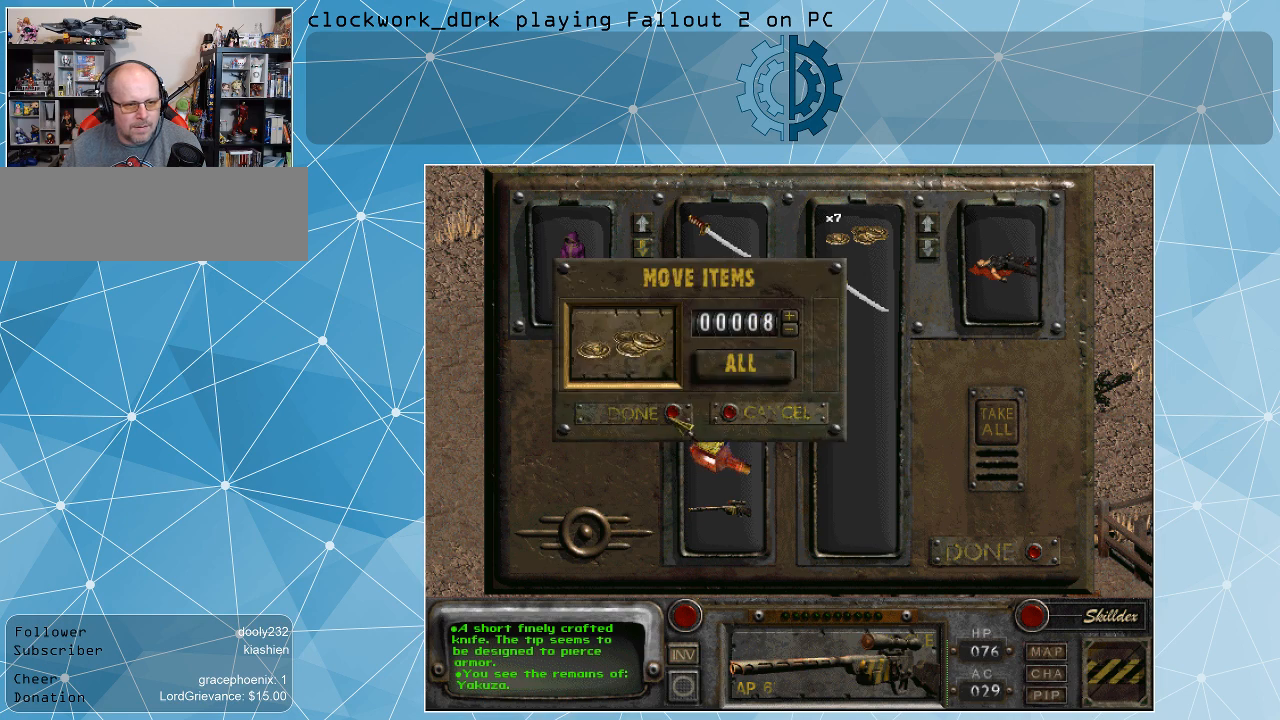
{"keys": [], "mouse": [], "events": [[67, "mouse_left", "up"]]}
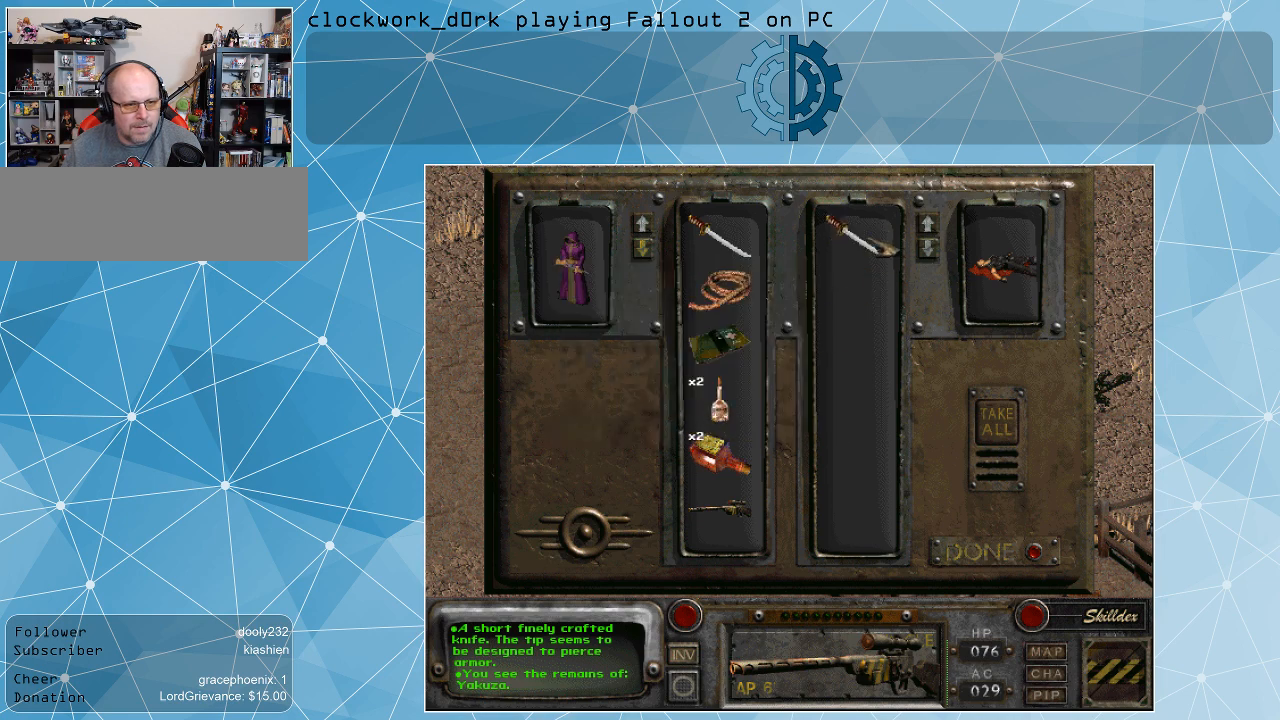
{"keys": [], "mouse": [], "events": []}
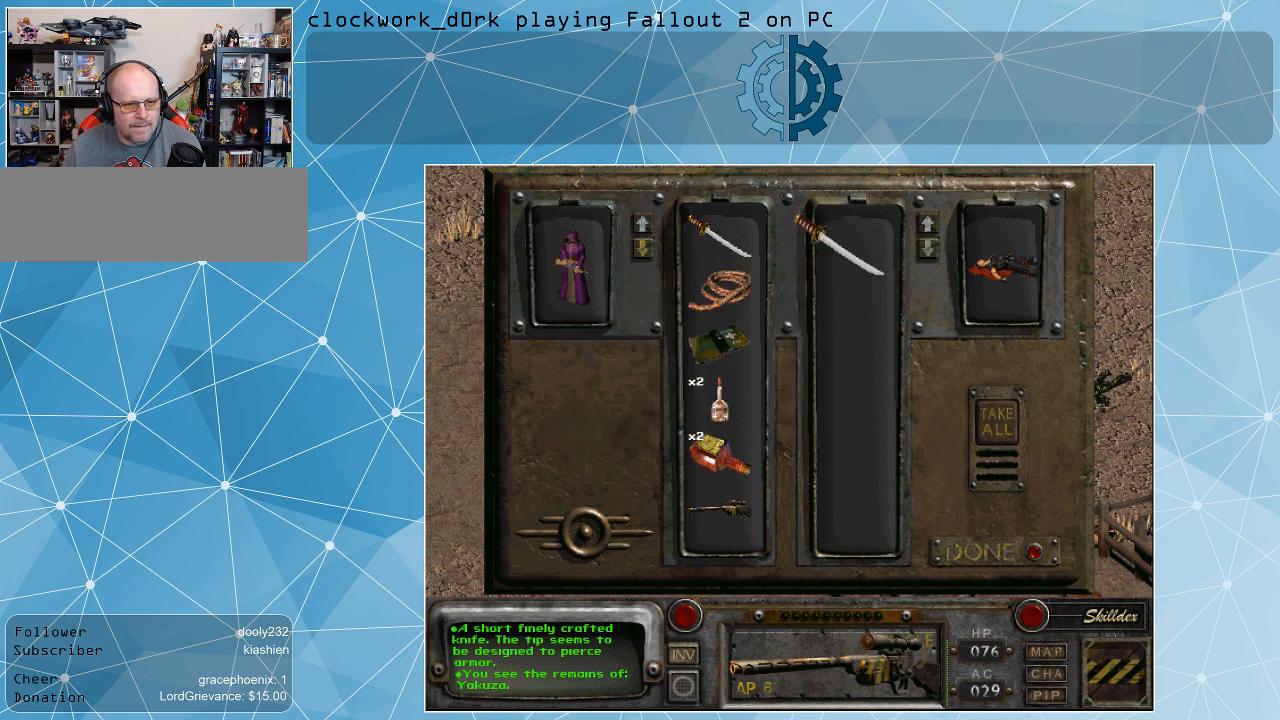
{"keys": [], "mouse": ["left"], "events": [[33, "mouse_left", "down"], [133, "mouse_left", "up"], [500, "mouse_left", "down"]]}
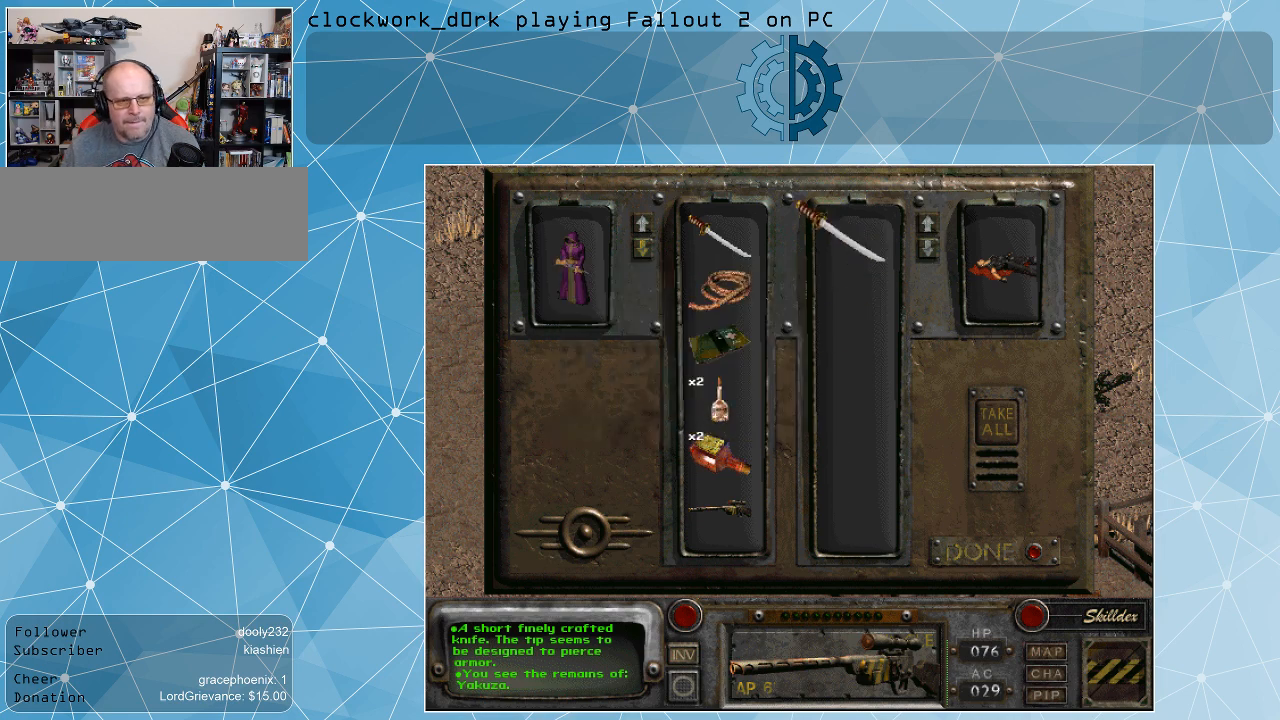
{"keys": [], "mouse": [], "events": [[467, "mouse_left", "up"]]}
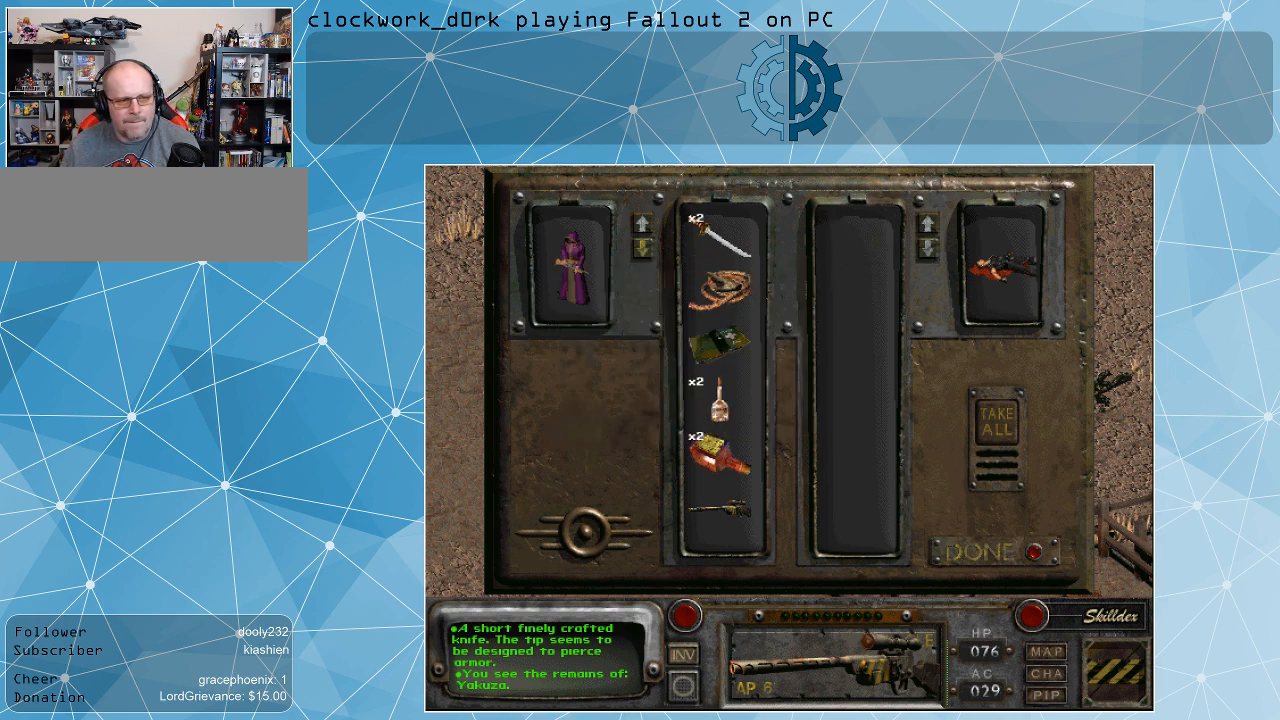
{"keys": [], "mouse": [], "events": []}
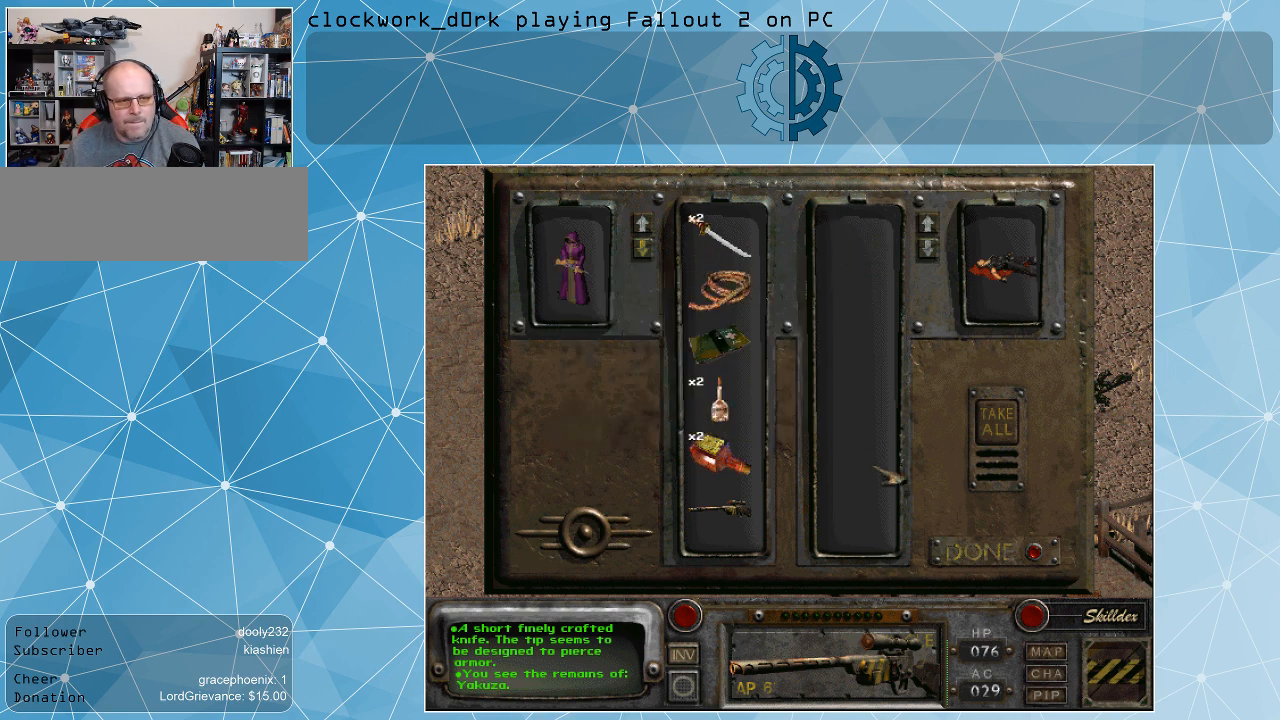
{"keys": [], "mouse": [], "events": []}
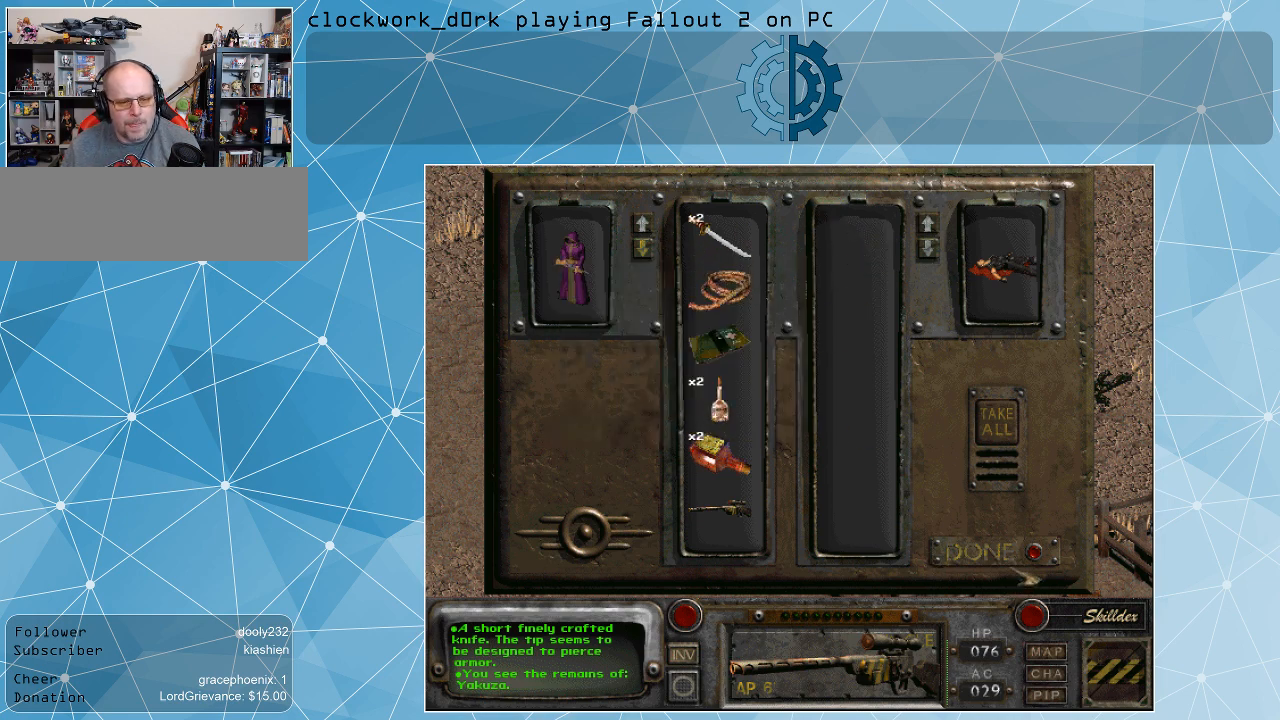
{"keys": [], "mouse": [], "events": [[333, "mouse_left", "down"], [467, "mouse_left", "up"]]}
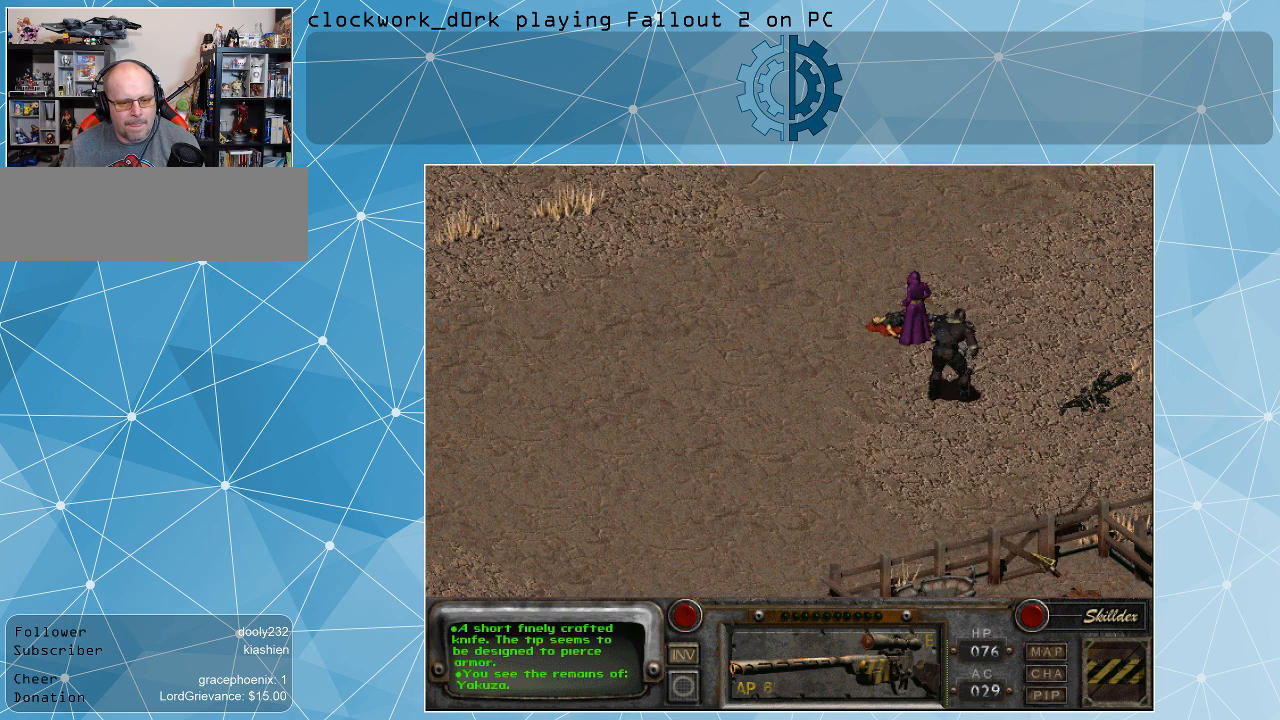
{"keys": [], "mouse": ["right"], "events": [[467, "mouse_right", "down"]]}